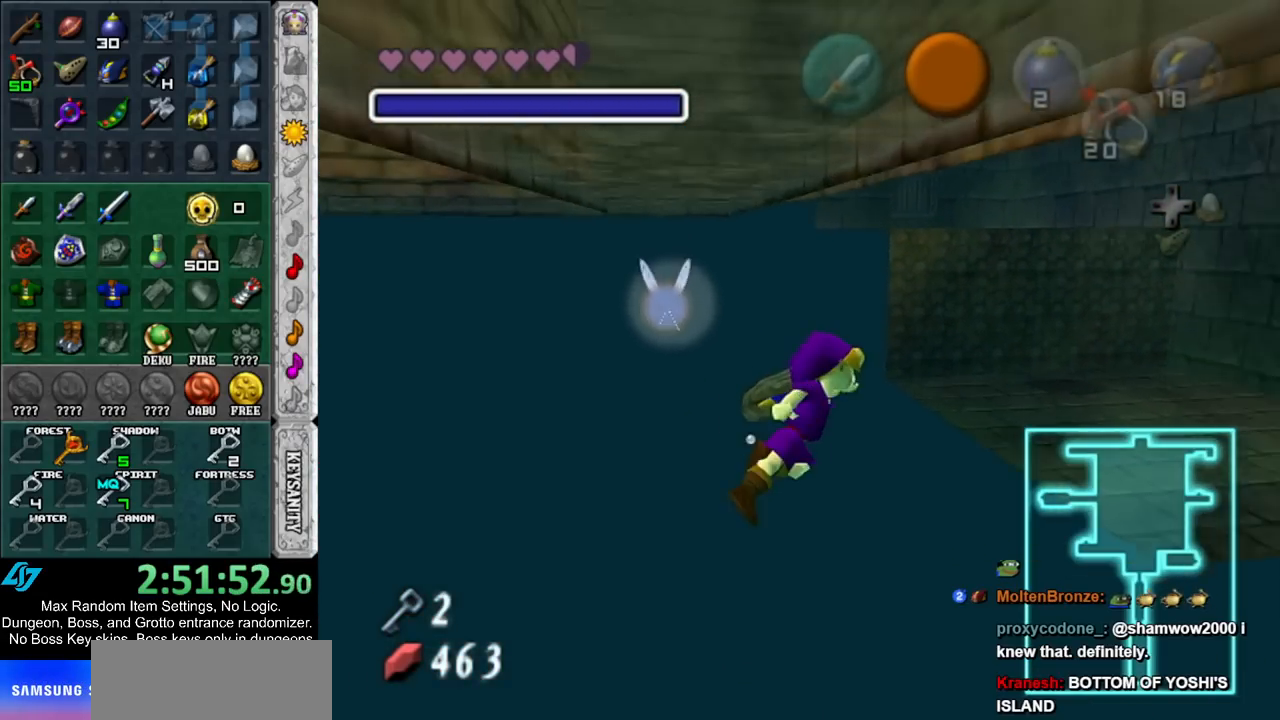
Gameplay with a controller (Nintendo layout); each line is a JSON object with the inputs held at the frame after it. "events" lists button and stick changes between this image and that frame as [ms after this image, input, new state], when the widget could be followed in between. Not read: L3 R3.
{"buttons": ["B"], "left_stick": "up-right", "right_stick": "center", "events": [[300, "B", "down"], [350, "B", "up"], [450, "B", "down"]]}
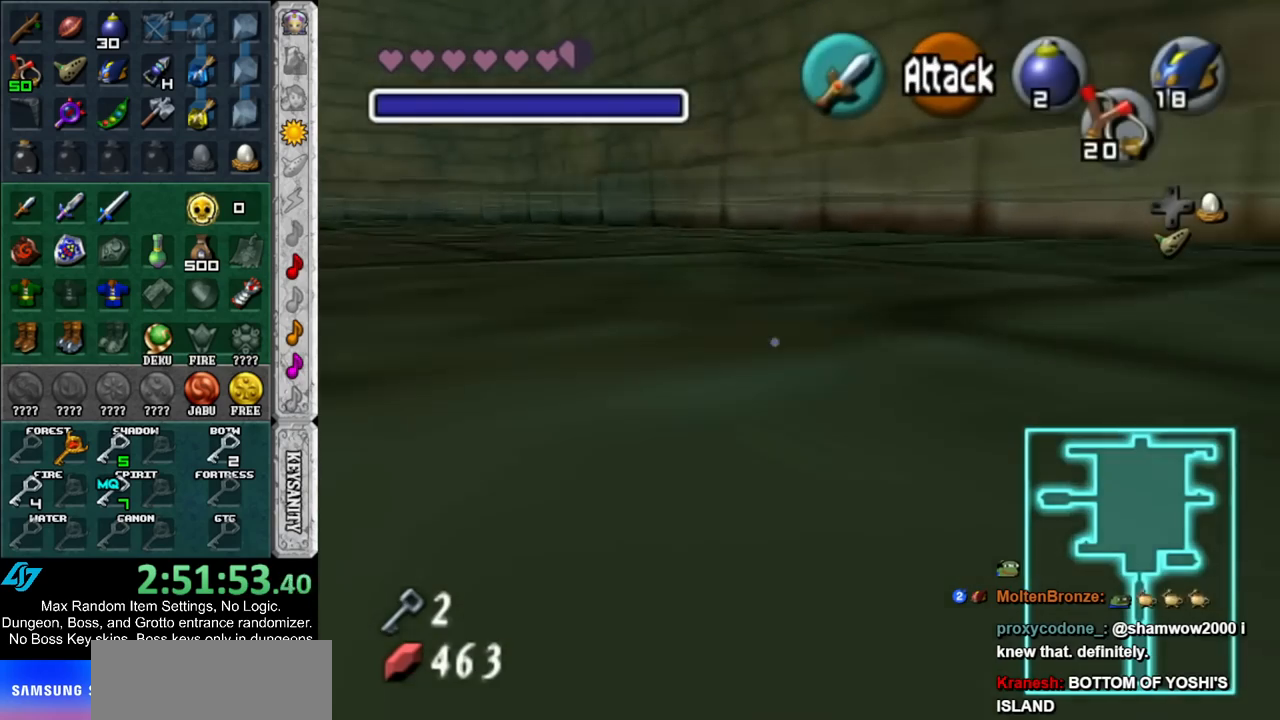
{"buttons": [], "left_stick": "up", "right_stick": "center", "events": [[17, "B", "up"], [83, "B", "down"], [167, "B", "up"], [233, "B", "down"], [333, "B", "up"], [333, "left_stick", "up"]]}
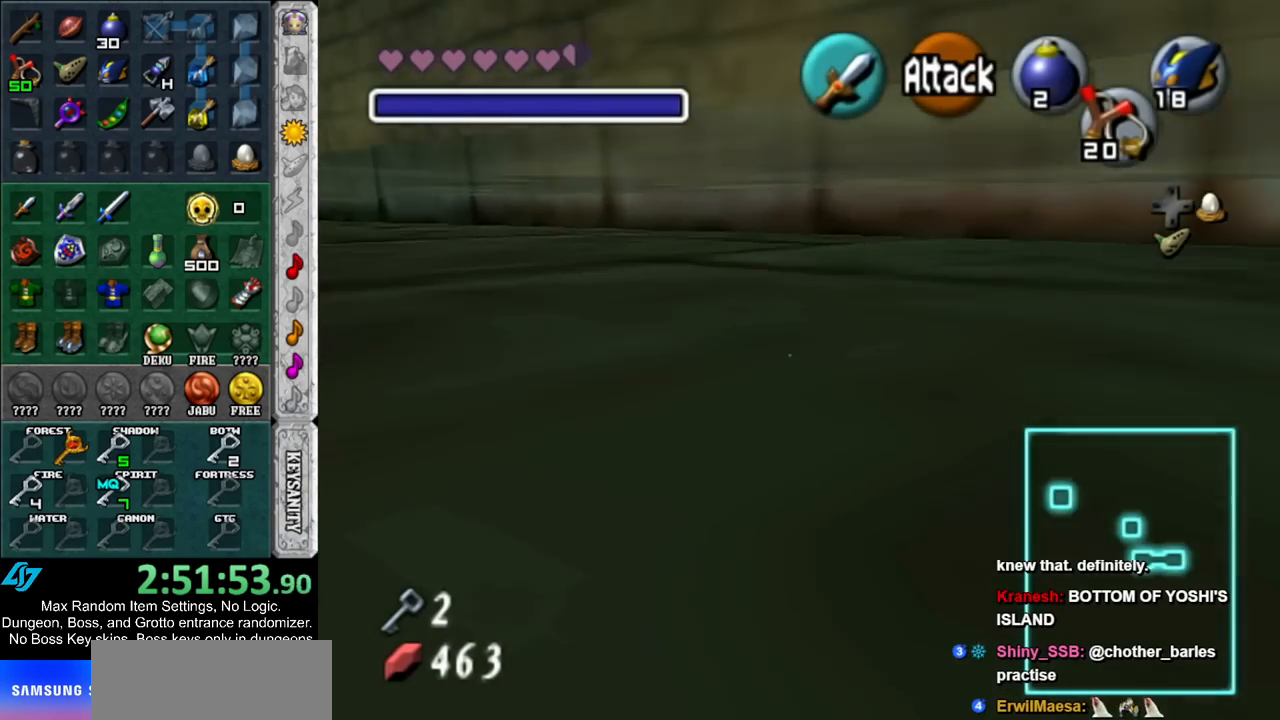
{"buttons": [], "left_stick": "up-left", "right_stick": "center", "events": [[167, "left_stick", "up-left"]]}
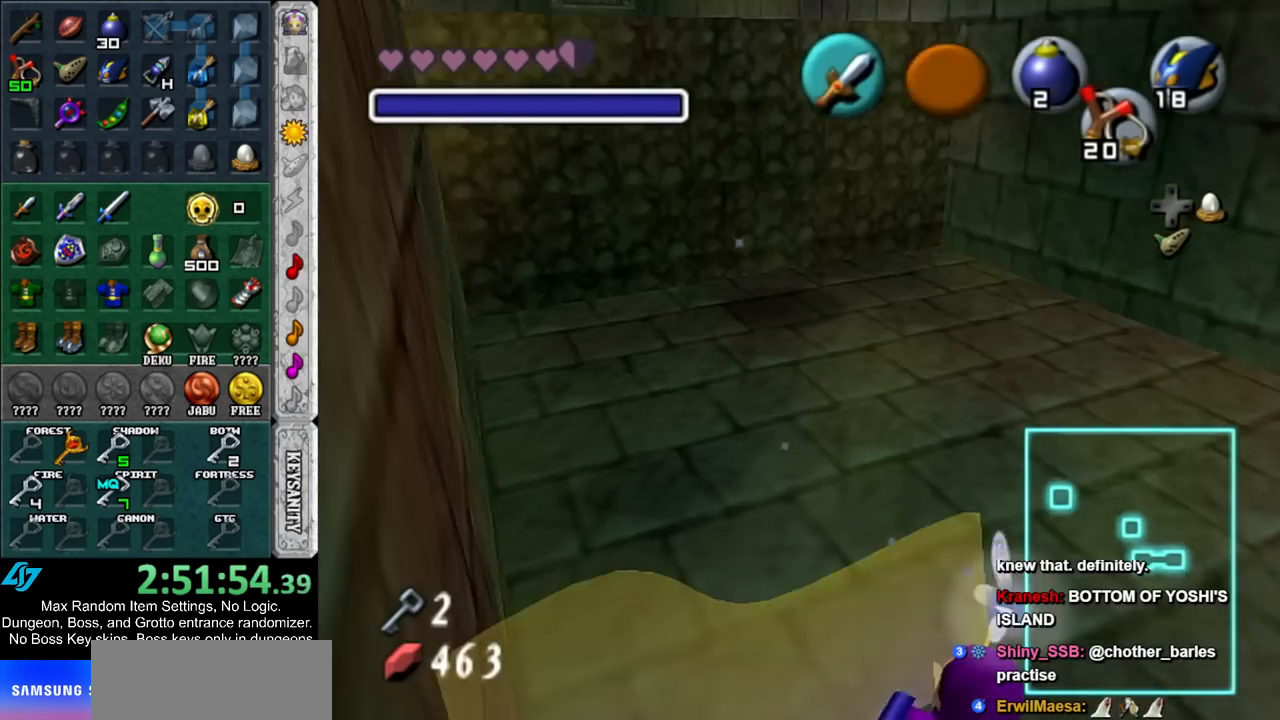
{"buttons": [], "left_stick": "up-left", "right_stick": "center", "events": [[200, "A", "down"], [367, "A", "up"]]}
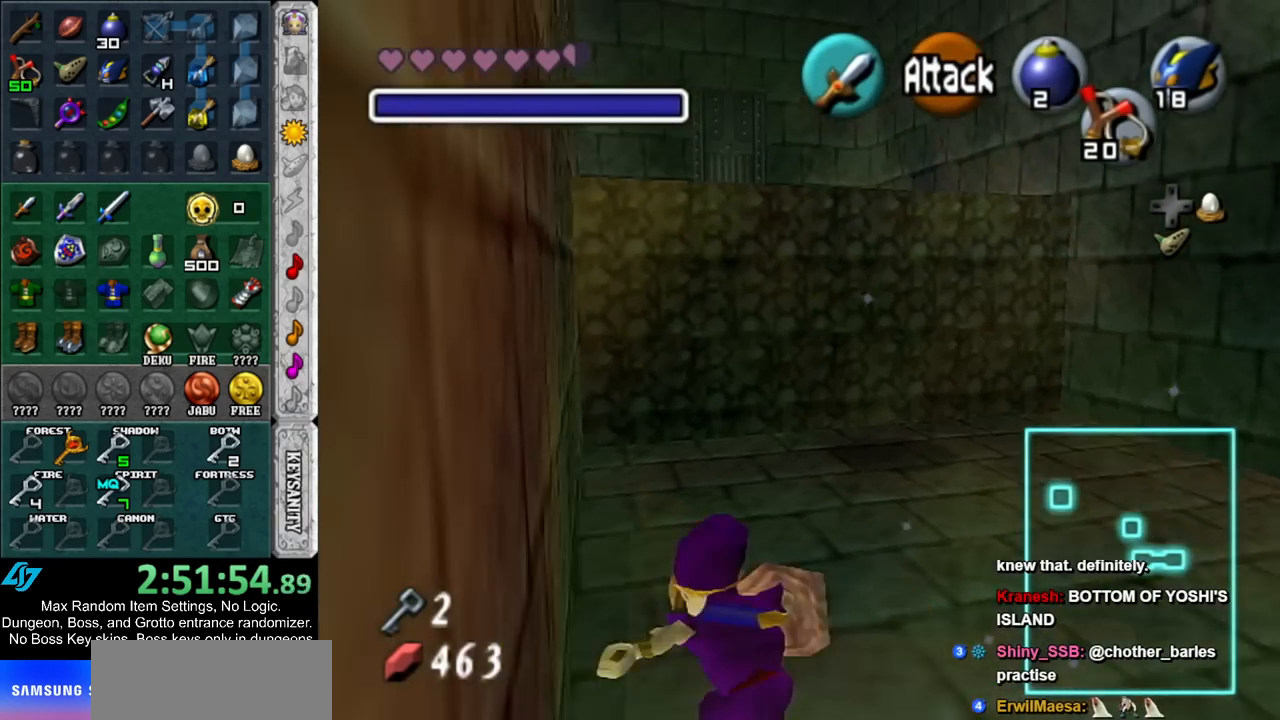
{"buttons": [], "left_stick": "up", "right_stick": "center", "events": [[17, "left_stick", "up"]]}
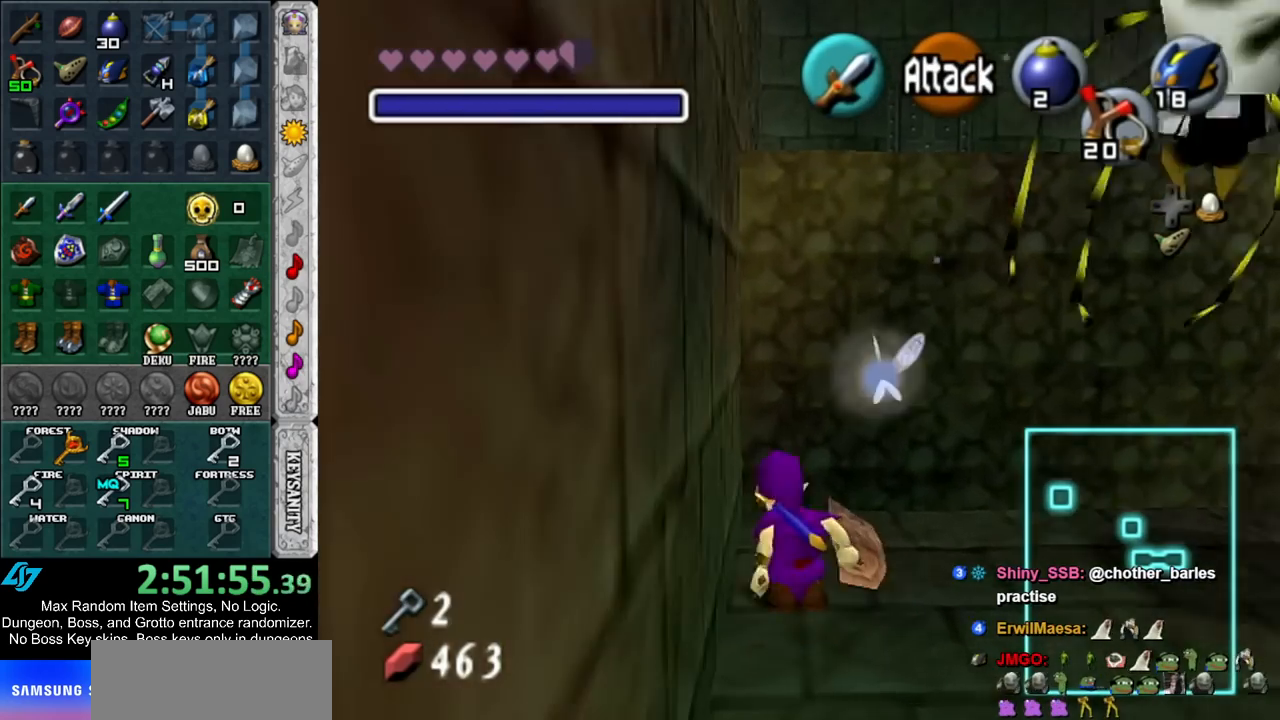
{"buttons": ["L1"], "left_stick": "up", "right_stick": "center", "events": [[433, "L1", "down"]]}
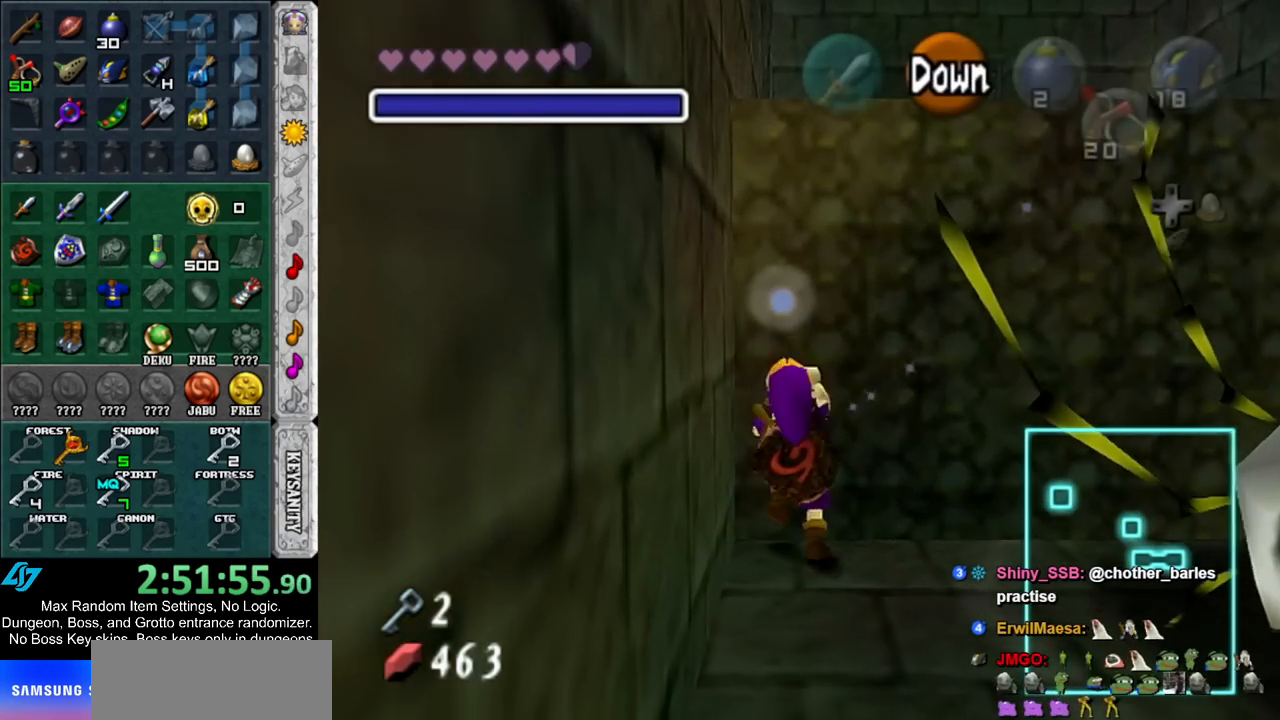
{"buttons": [], "left_stick": "up", "right_stick": "center", "events": [[83, "L1", "up"]]}
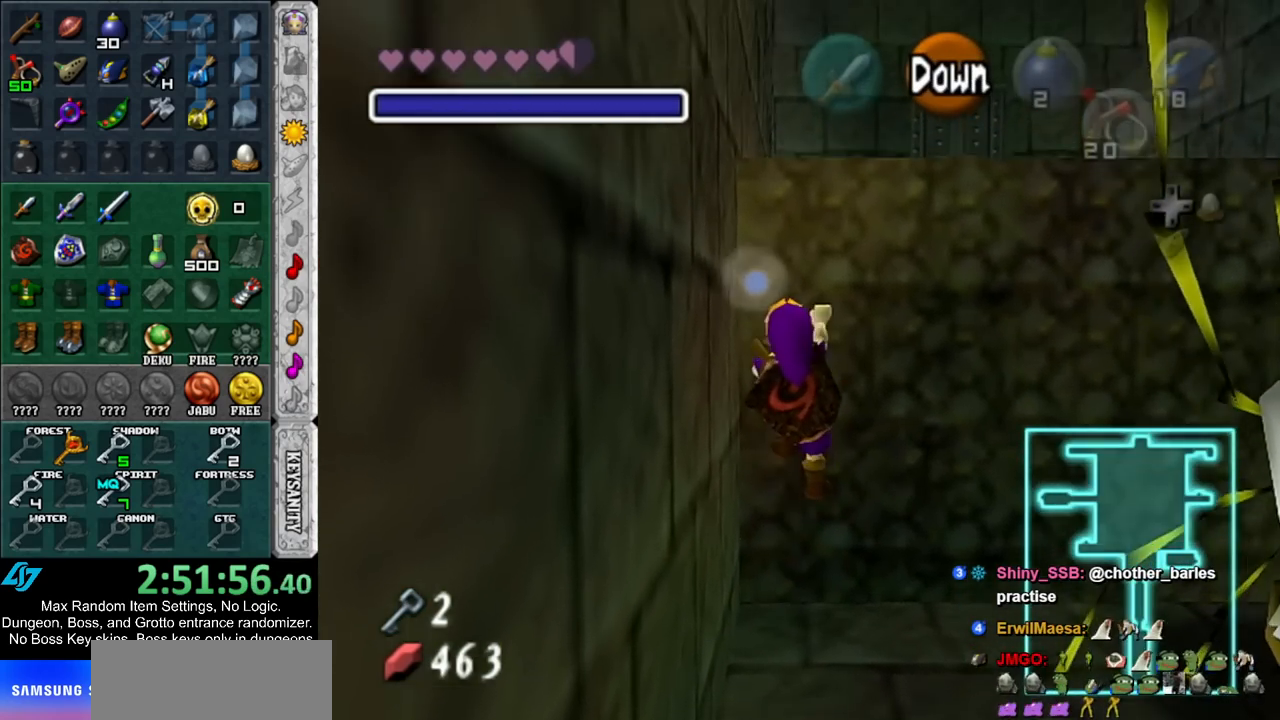
{"buttons": [], "left_stick": "up", "right_stick": "center", "events": []}
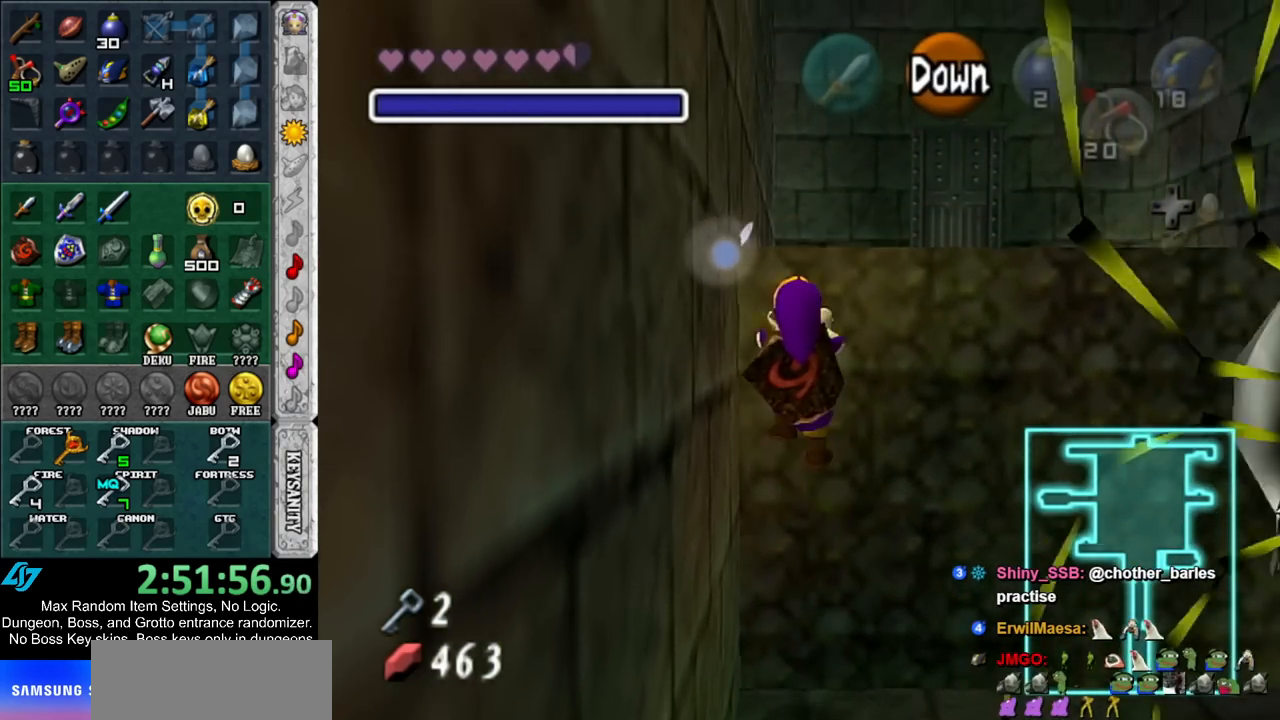
{"buttons": [], "left_stick": "up", "right_stick": "center", "events": []}
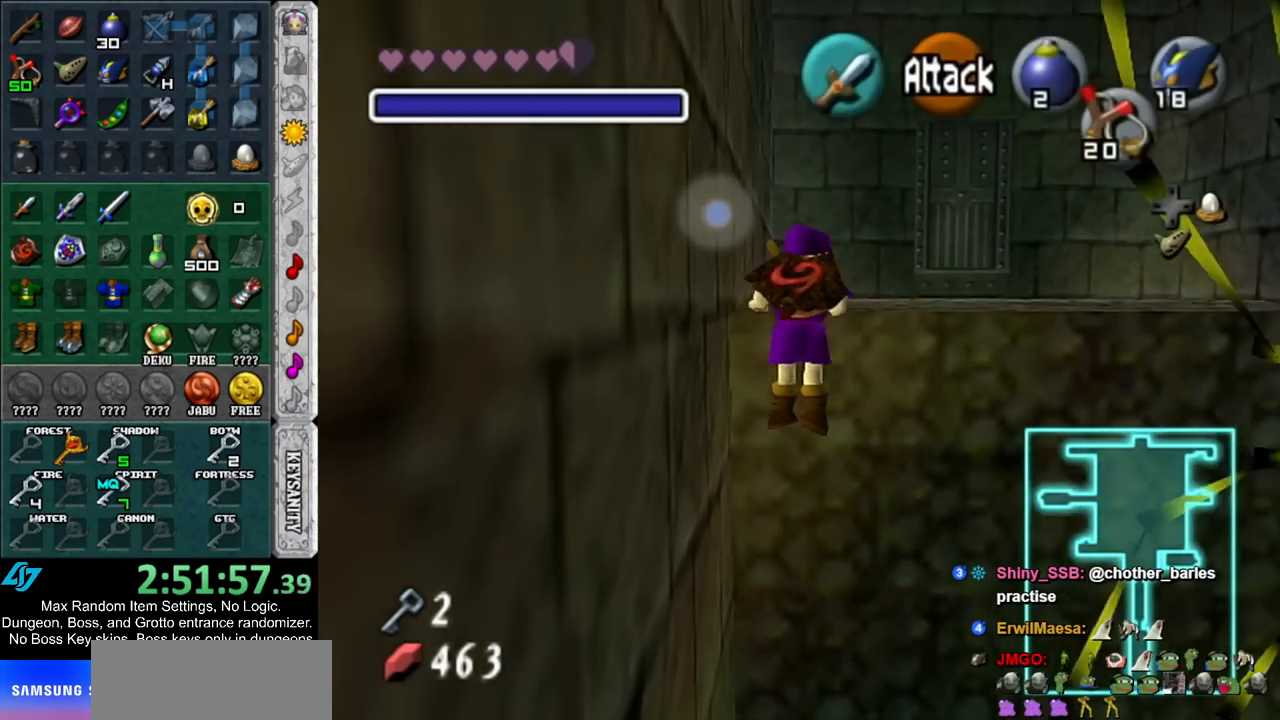
{"buttons": [], "left_stick": "up", "right_stick": "center", "events": []}
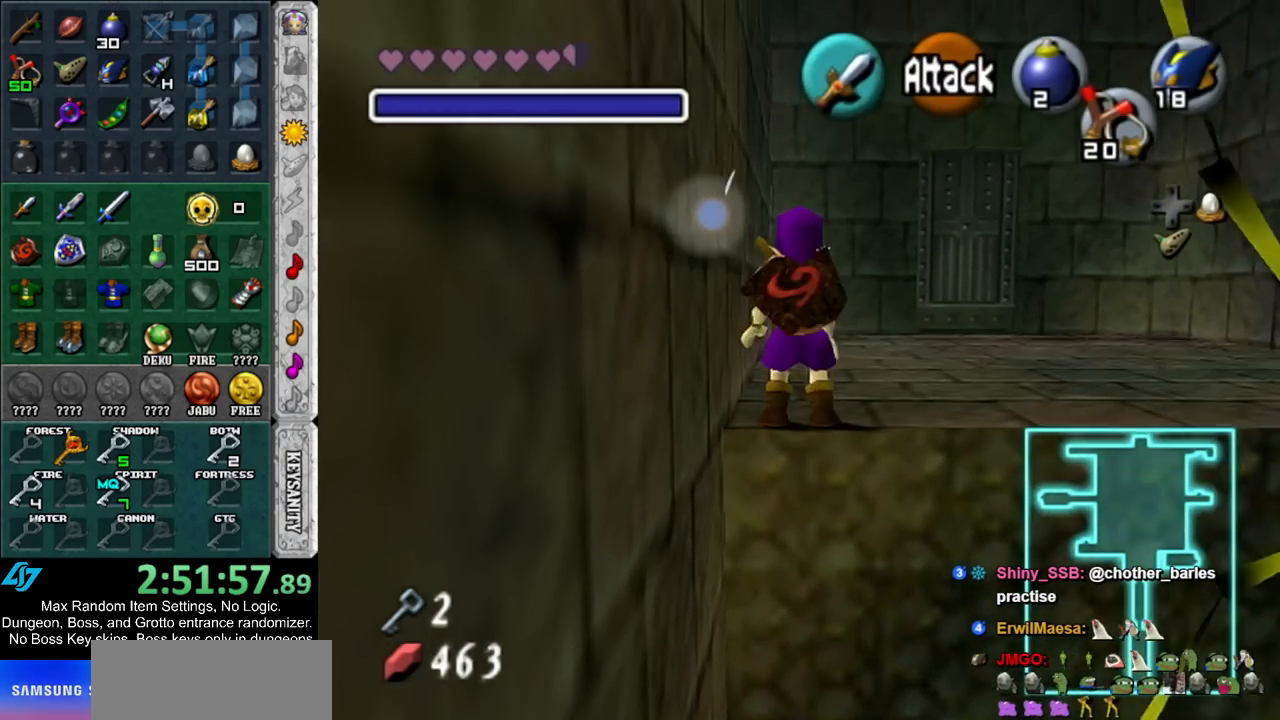
{"buttons": [], "left_stick": "up", "right_stick": "center", "events": [[233, "A", "down"], [417, "A", "up"]]}
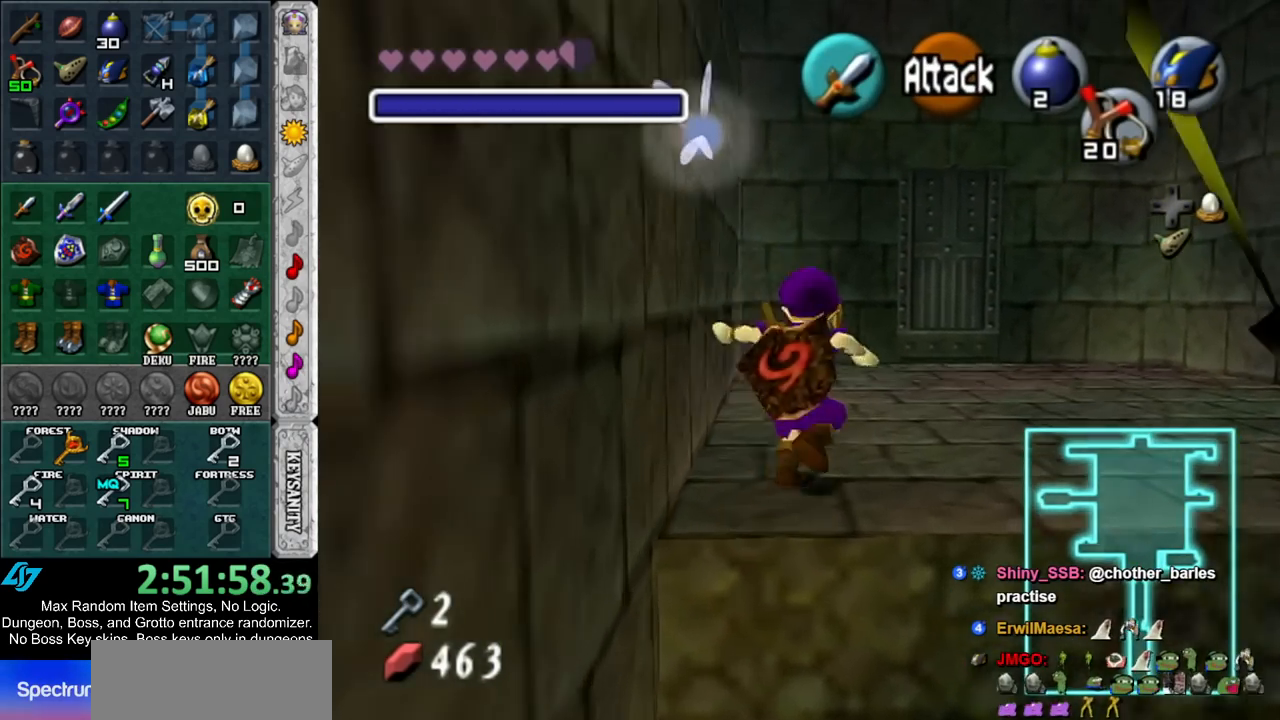
{"buttons": [], "left_stick": "up", "right_stick": "center", "events": []}
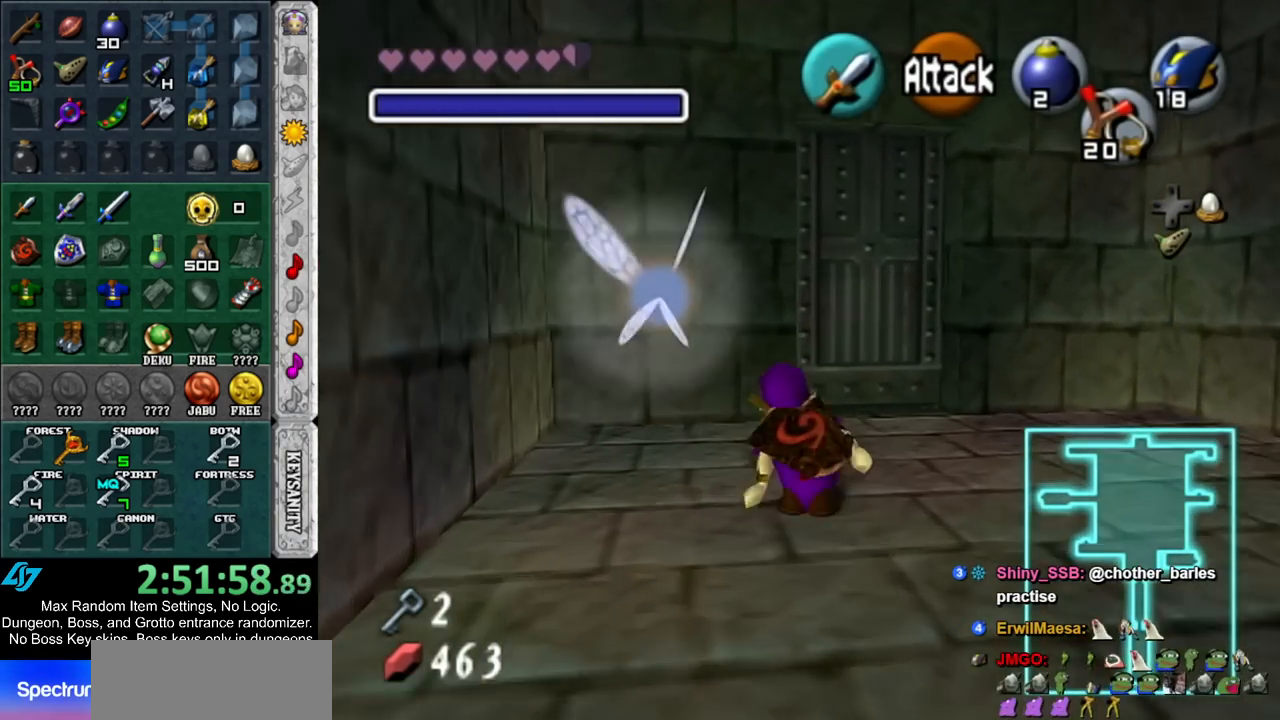
{"buttons": [], "left_stick": "center", "right_stick": "center", "events": [[383, "A", "down"], [417, "left_stick", "center"], [450, "A", "up"]]}
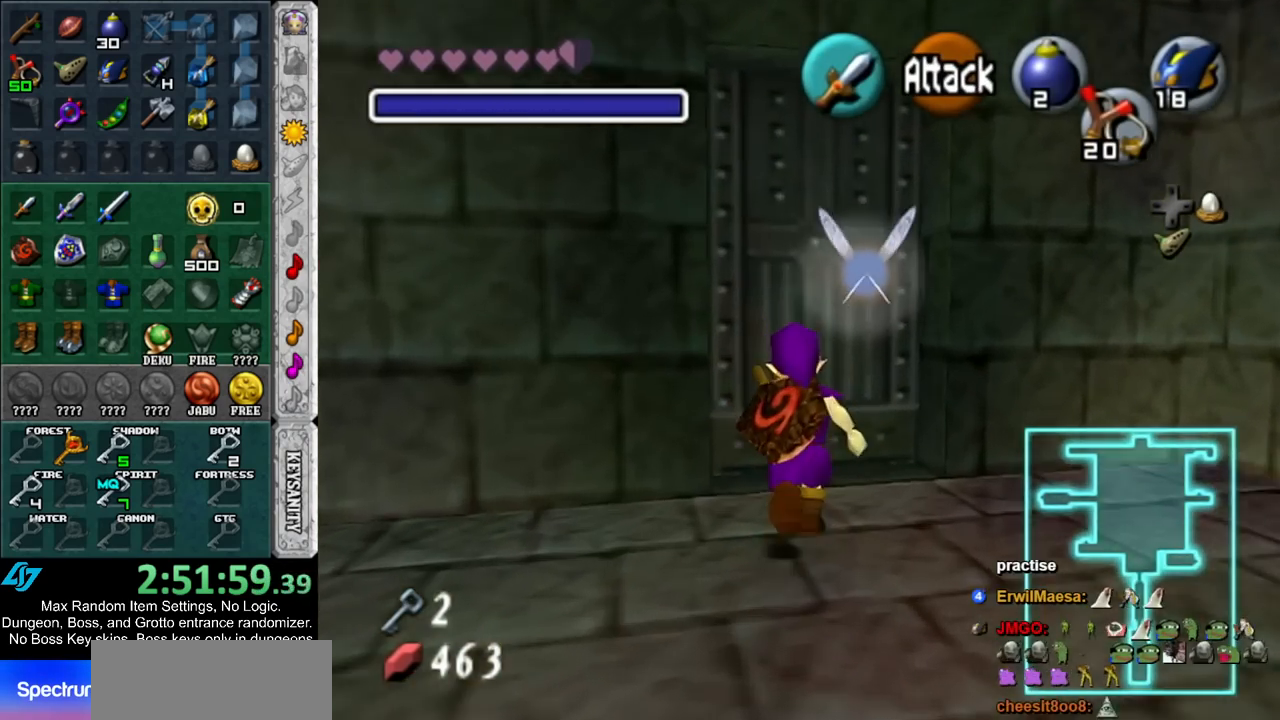
{"buttons": [], "left_stick": "center", "right_stick": "center", "events": [[17, "A", "down"], [83, "A", "up"], [167, "A", "down"], [233, "A", "up"], [333, "A", "down"], [367, "A", "up"]]}
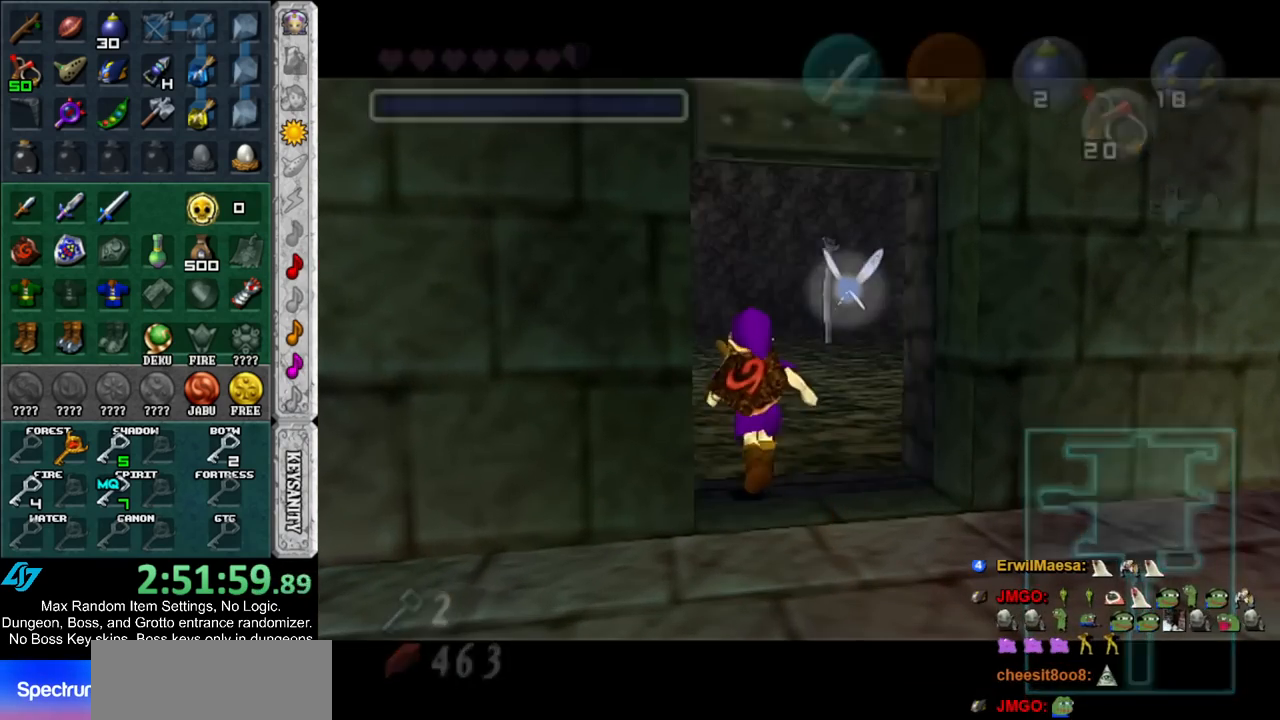
{"buttons": [], "left_stick": "up", "right_stick": "center", "events": [[17, "left_stick", "up"]]}
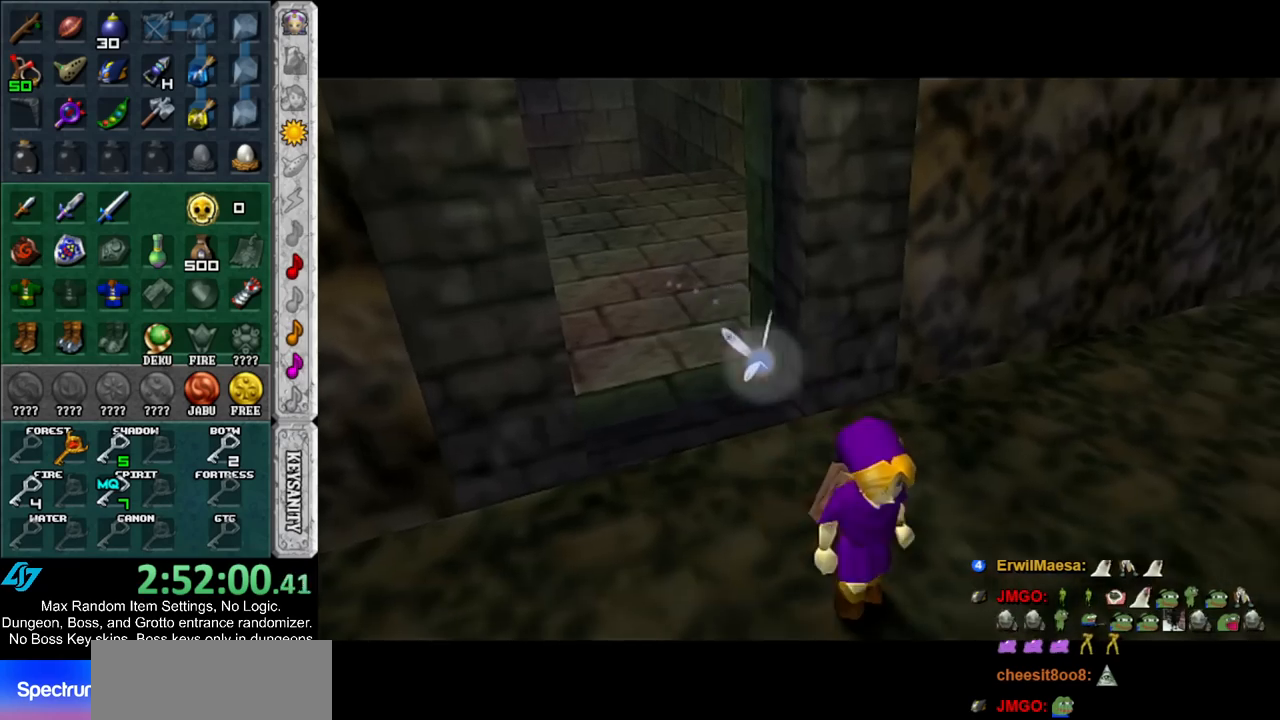
{"buttons": [], "left_stick": "center", "right_stick": "center", "events": [[350, "left_stick", "center"]]}
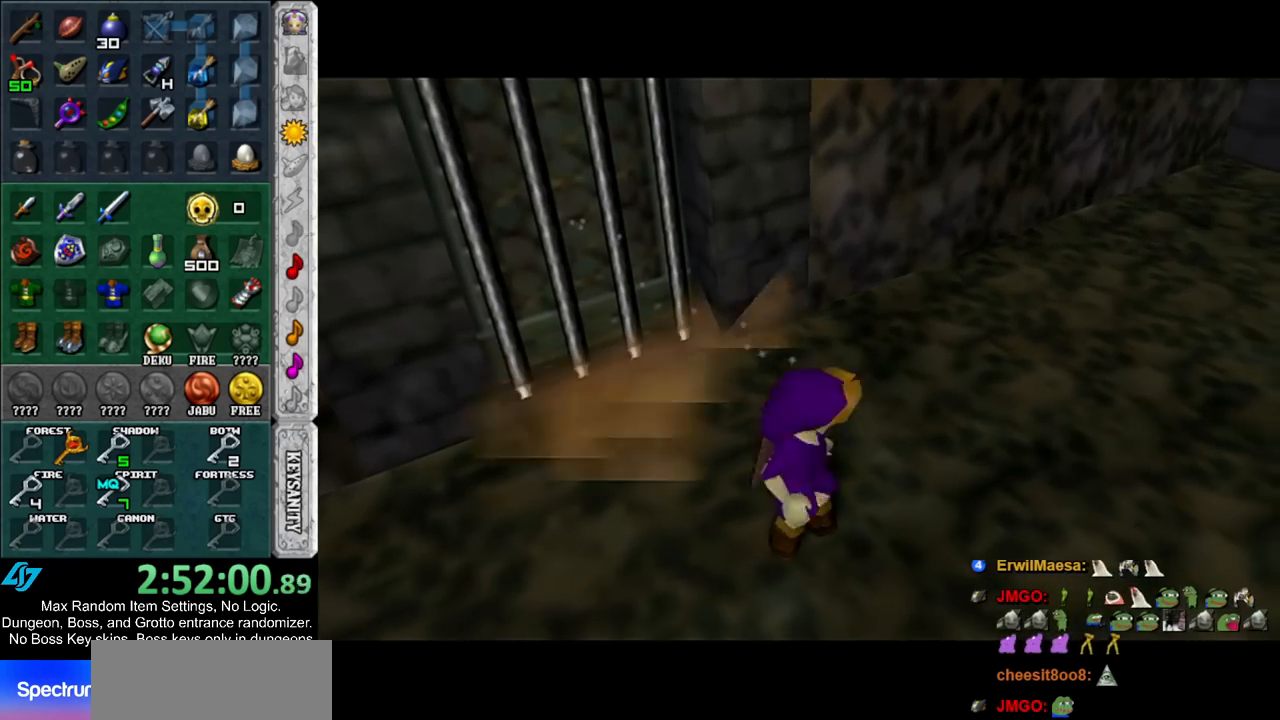
{"buttons": [], "left_stick": "right", "right_stick": "center", "events": [[17, "left_stick", "right"]]}
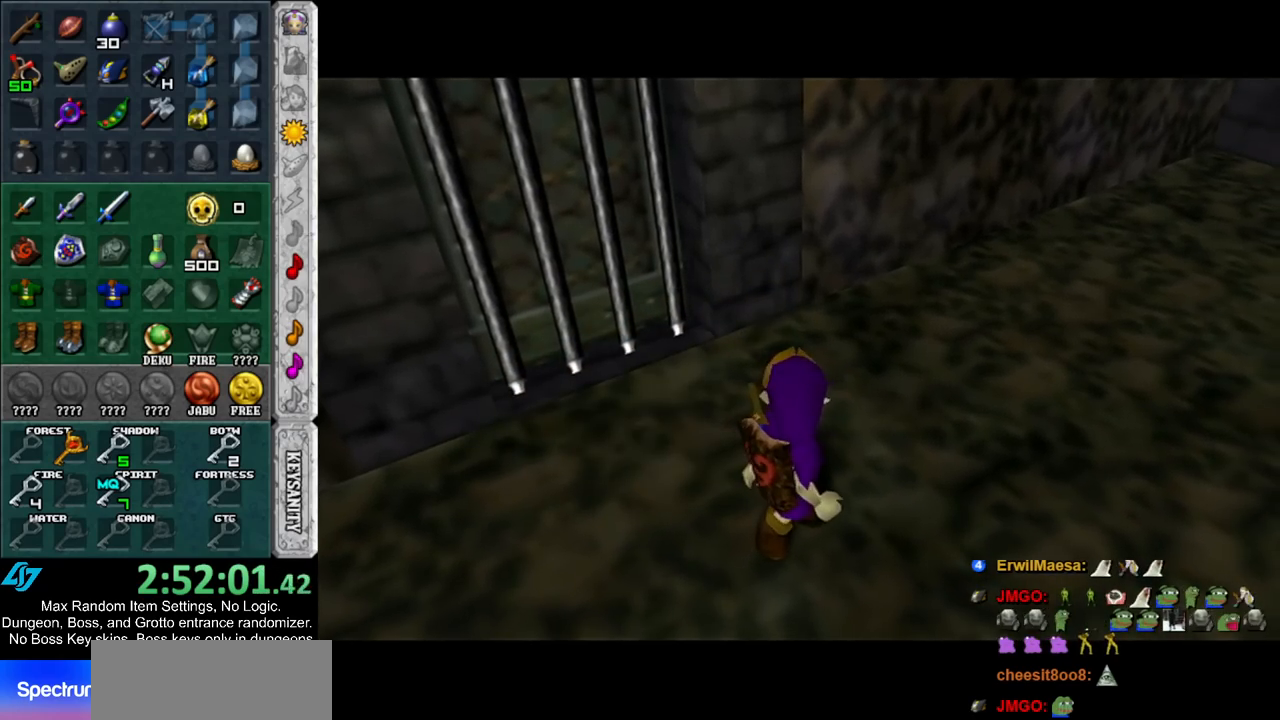
{"buttons": [], "left_stick": "right", "right_stick": "center", "events": []}
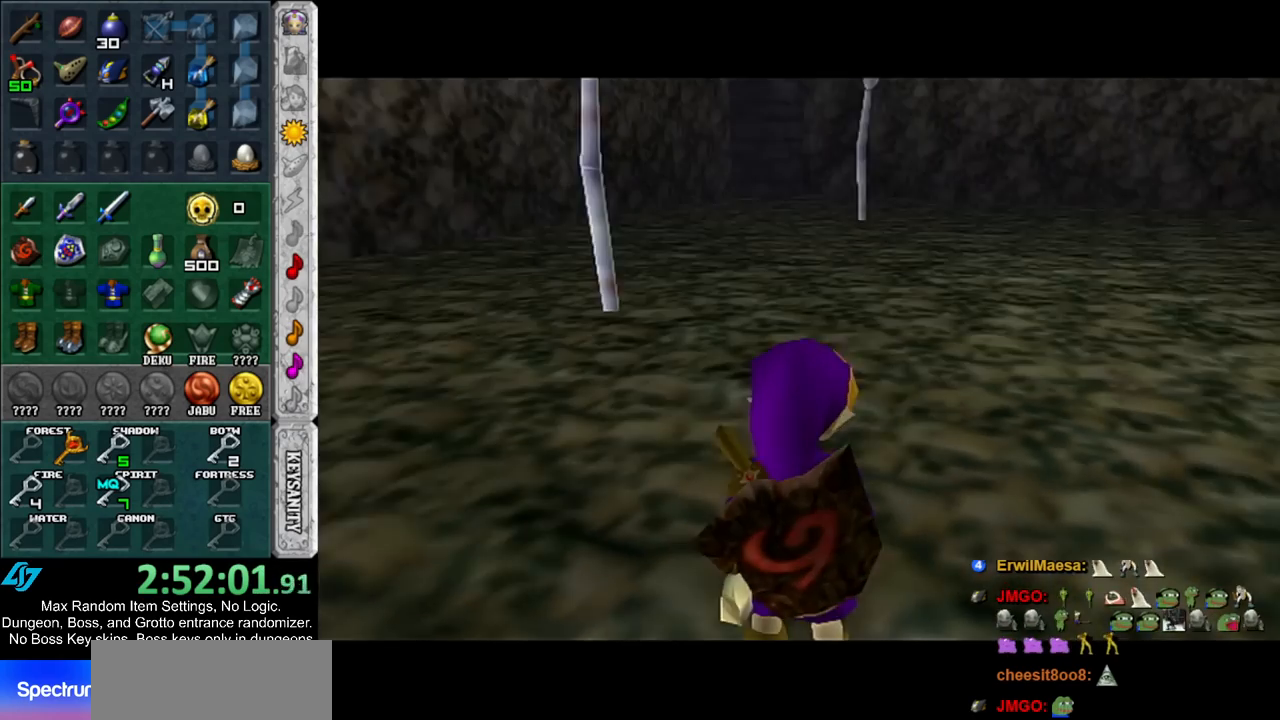
{"buttons": [], "left_stick": "up-right", "right_stick": "center", "events": [[483, "left_stick", "up-right"]]}
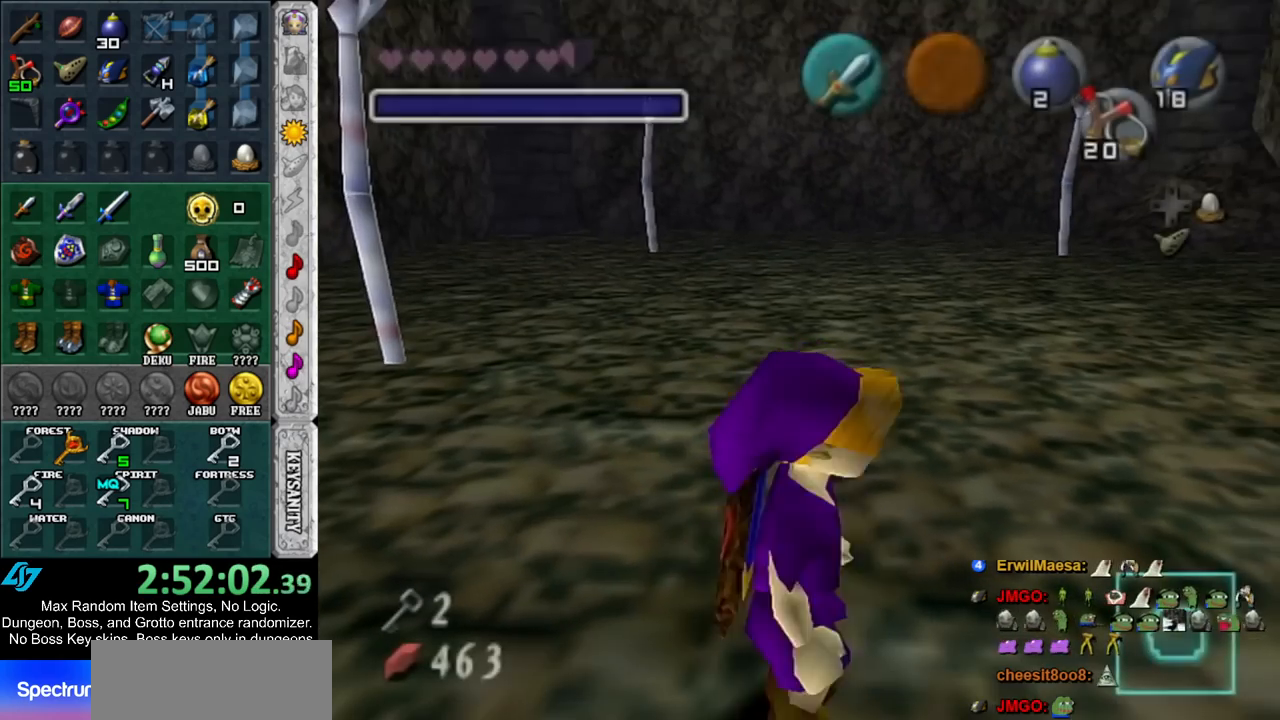
{"buttons": ["B"], "left_stick": "up", "right_stick": "center", "events": [[417, "left_stick", "up"], [483, "B", "down"]]}
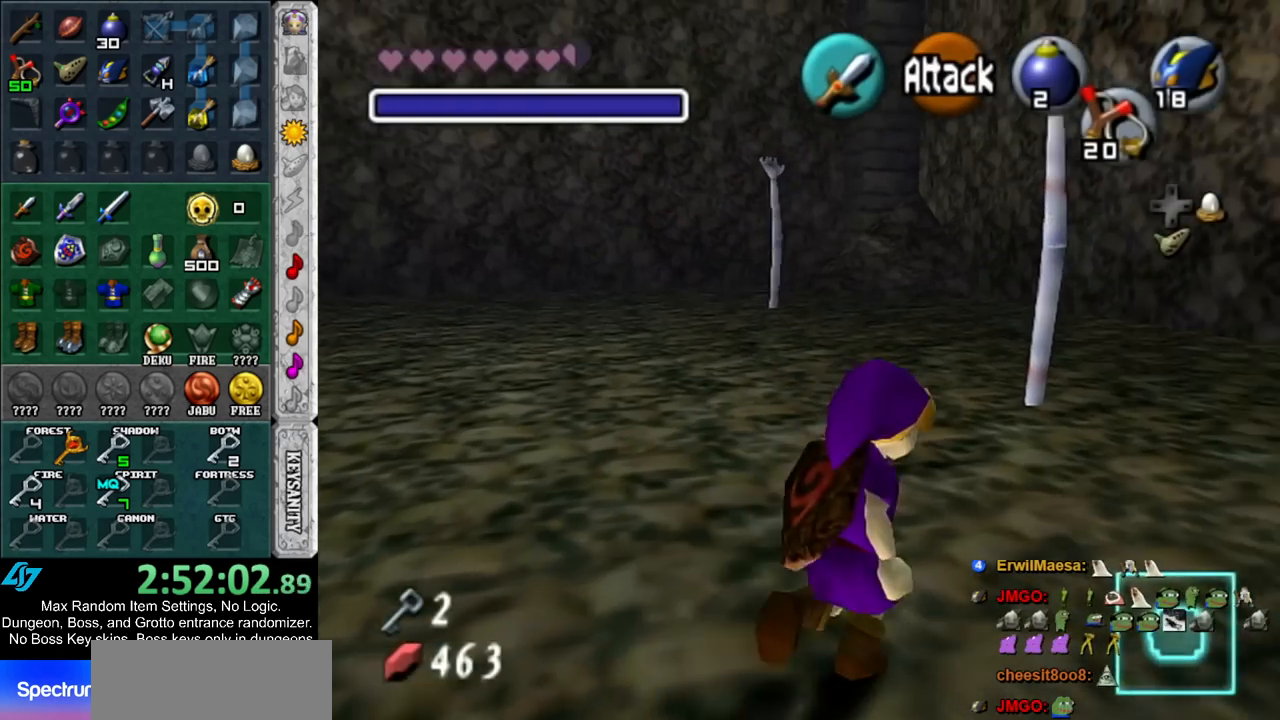
{"buttons": ["L1"], "left_stick": "down", "right_stick": "center", "events": [[17, "L1", "down"], [83, "B", "up"], [167, "A", "down"], [200, "A", "up"], [267, "A", "down"], [283, "left_stick", "center"], [317, "A", "up"], [350, "left_stick", "down"], [383, "A", "down"], [450, "A", "up"]]}
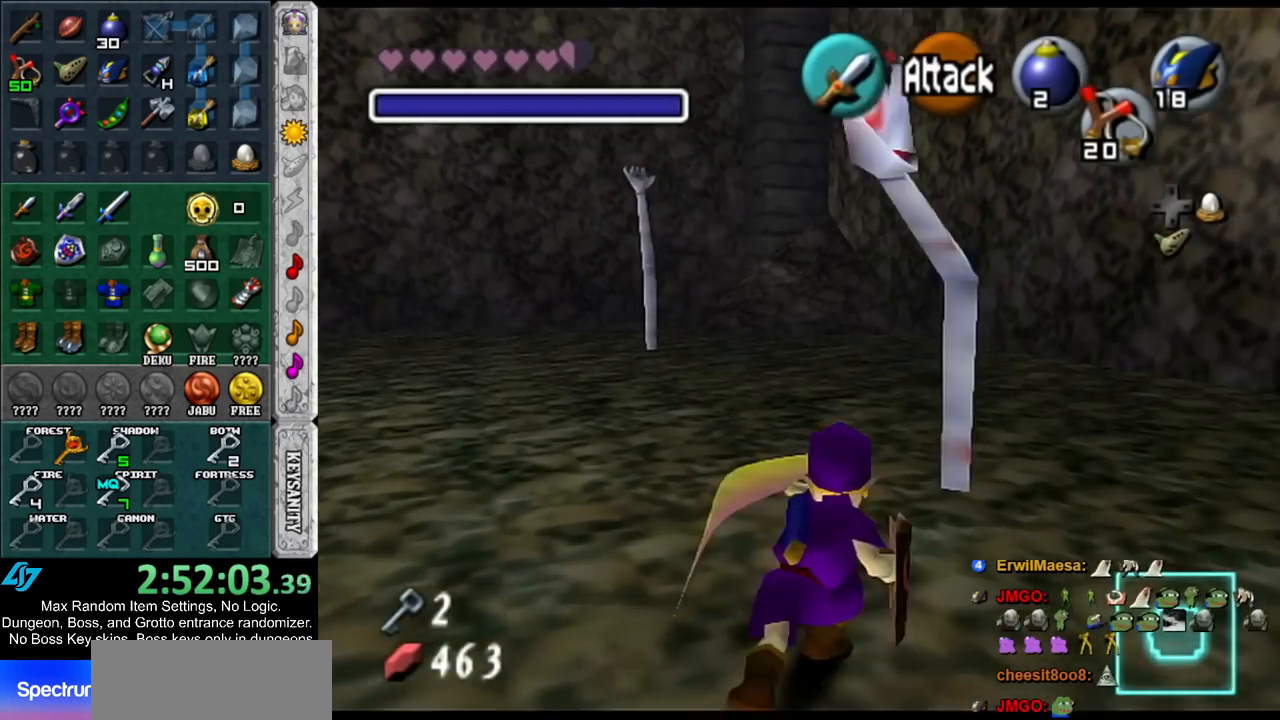
{"buttons": [], "left_stick": "down-right", "right_stick": "center", "events": [[50, "A", "down"], [67, "L1", "up"], [100, "A", "up"], [367, "left_stick", "down-right"]]}
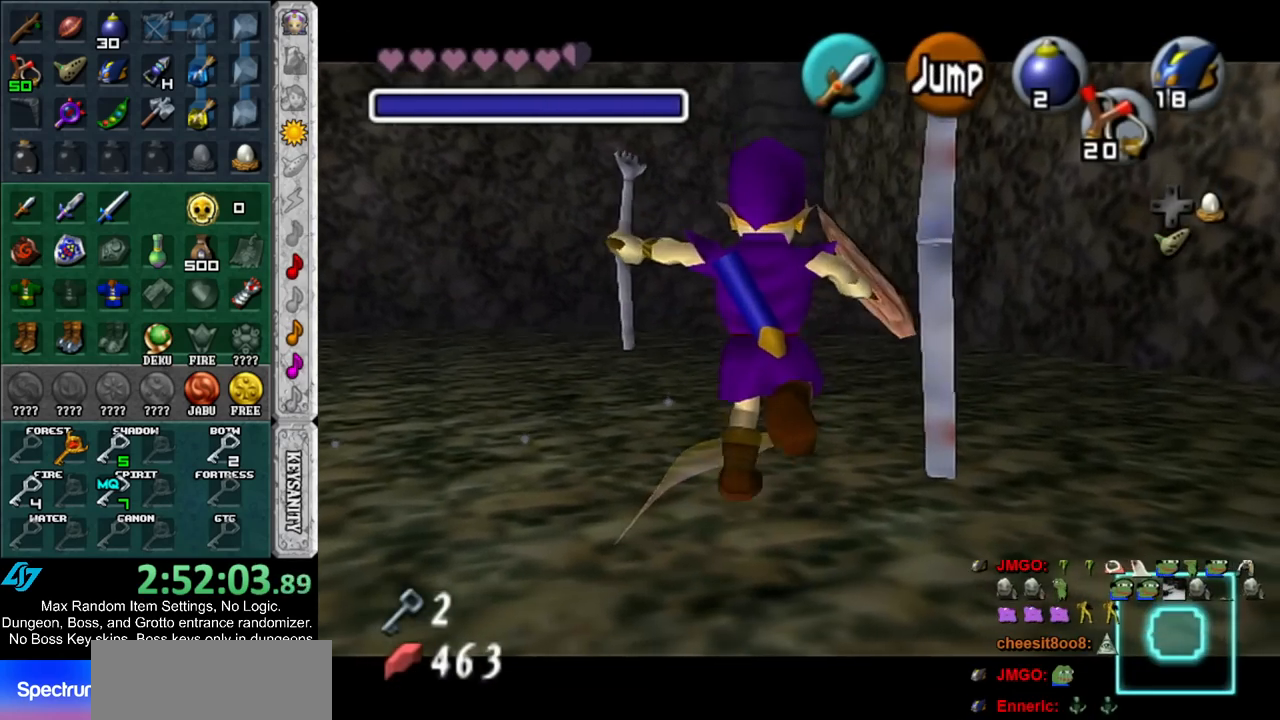
{"buttons": [], "left_stick": "down-left", "right_stick": "center", "events": [[50, "left_stick", "down-left"]]}
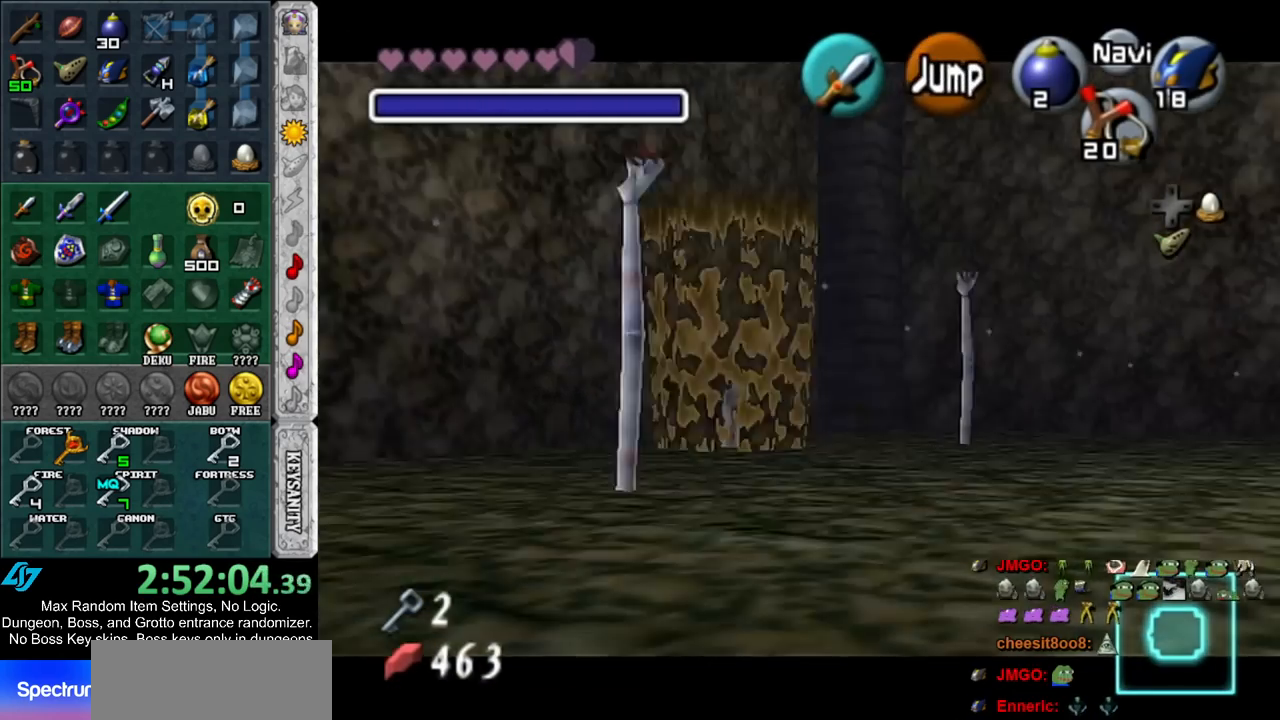
{"buttons": [], "left_stick": "center", "right_stick": "center", "events": [[200, "left_stick", "center"]]}
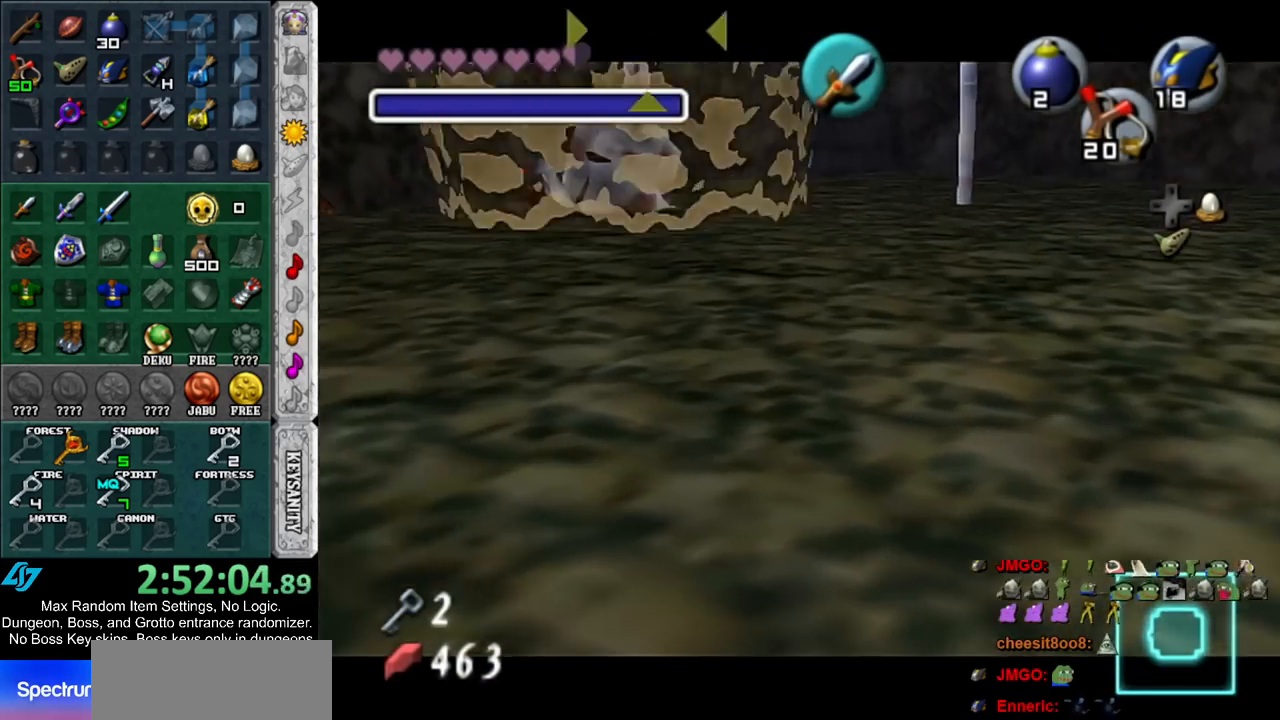
{"buttons": [], "left_stick": "center", "right_stick": "center", "events": []}
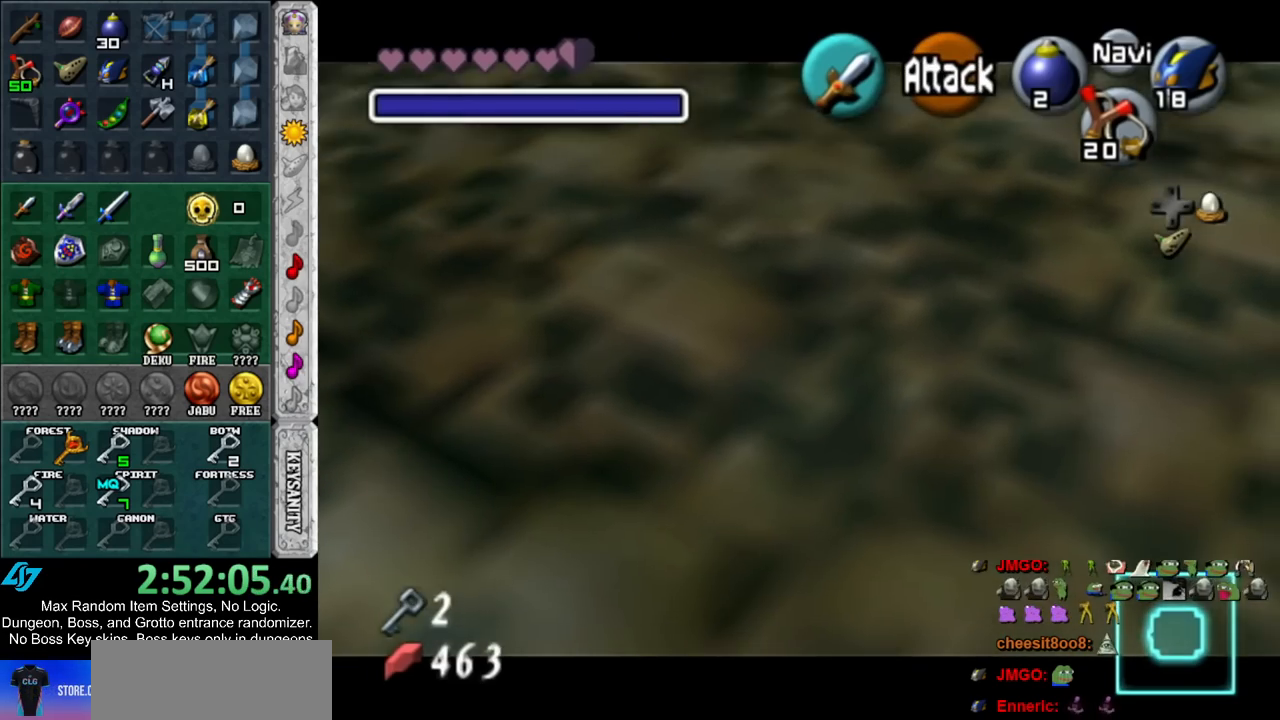
{"buttons": [], "left_stick": "up", "right_stick": "center", "events": [[400, "left_stick", "up"]]}
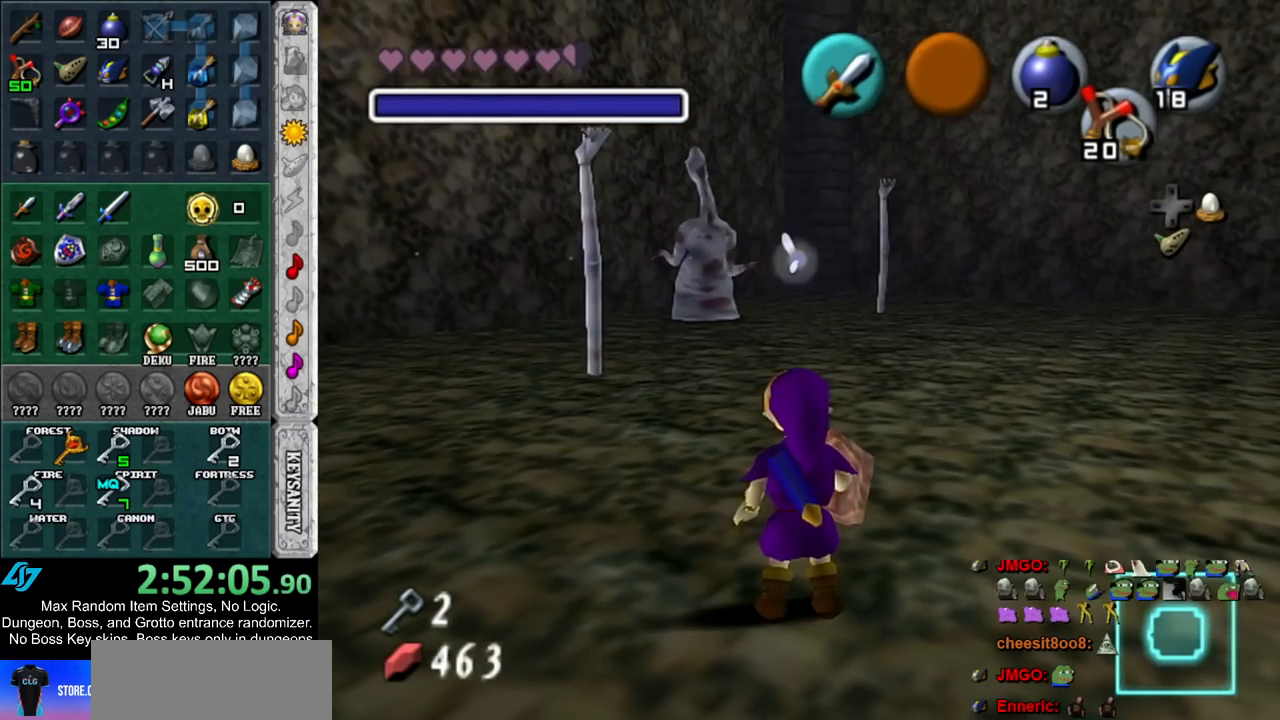
{"buttons": ["A"], "left_stick": "up", "right_stick": "center", "events": [[50, "left_stick", "up-right"], [233, "left_stick", "up"], [483, "A", "down"]]}
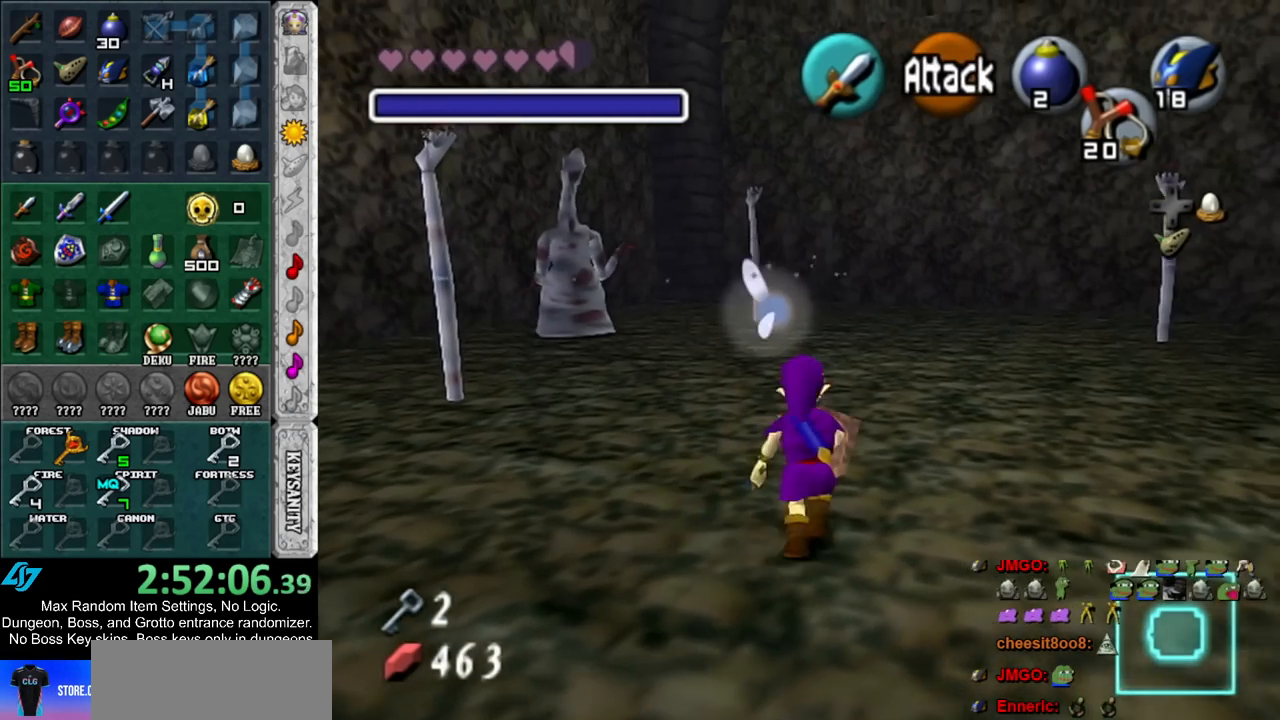
{"buttons": [], "left_stick": "up", "right_stick": "center", "events": [[100, "A", "up"], [200, "A", "down"], [267, "A", "up"], [350, "A", "down"], [450, "A", "up"]]}
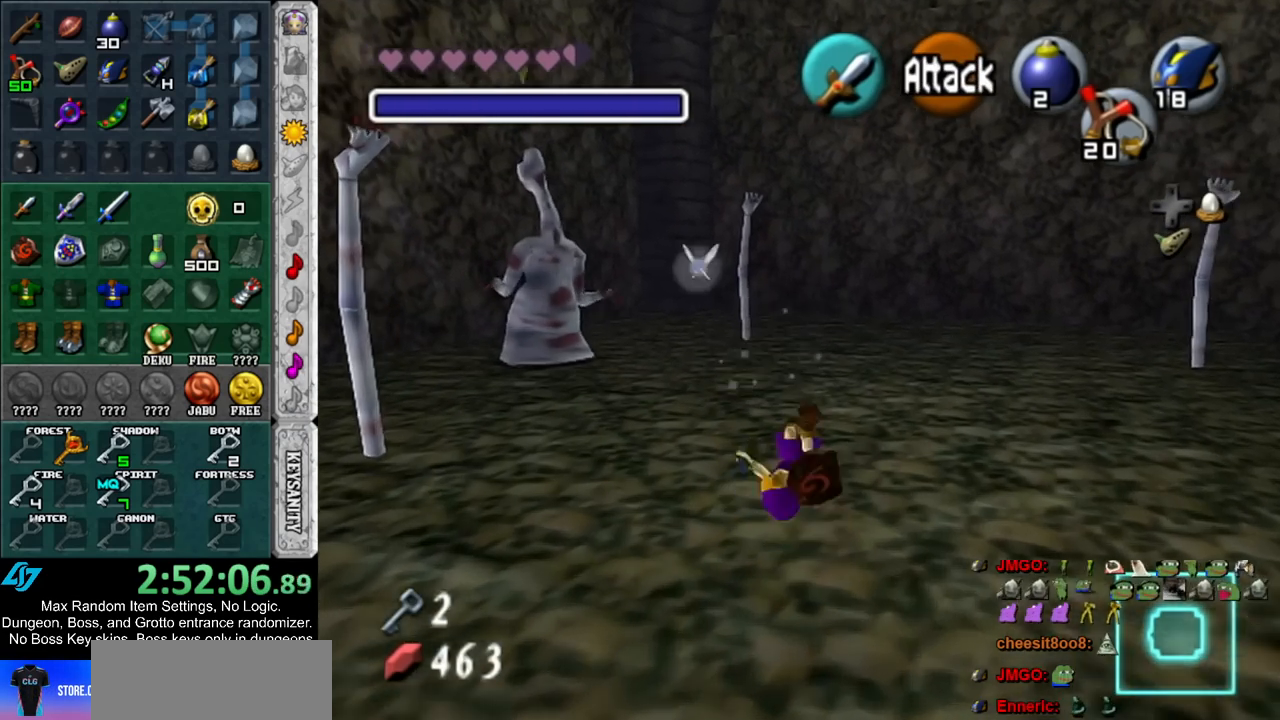
{"buttons": [], "left_stick": "up-left", "right_stick": "center", "events": [[350, "left_stick", "up-left"]]}
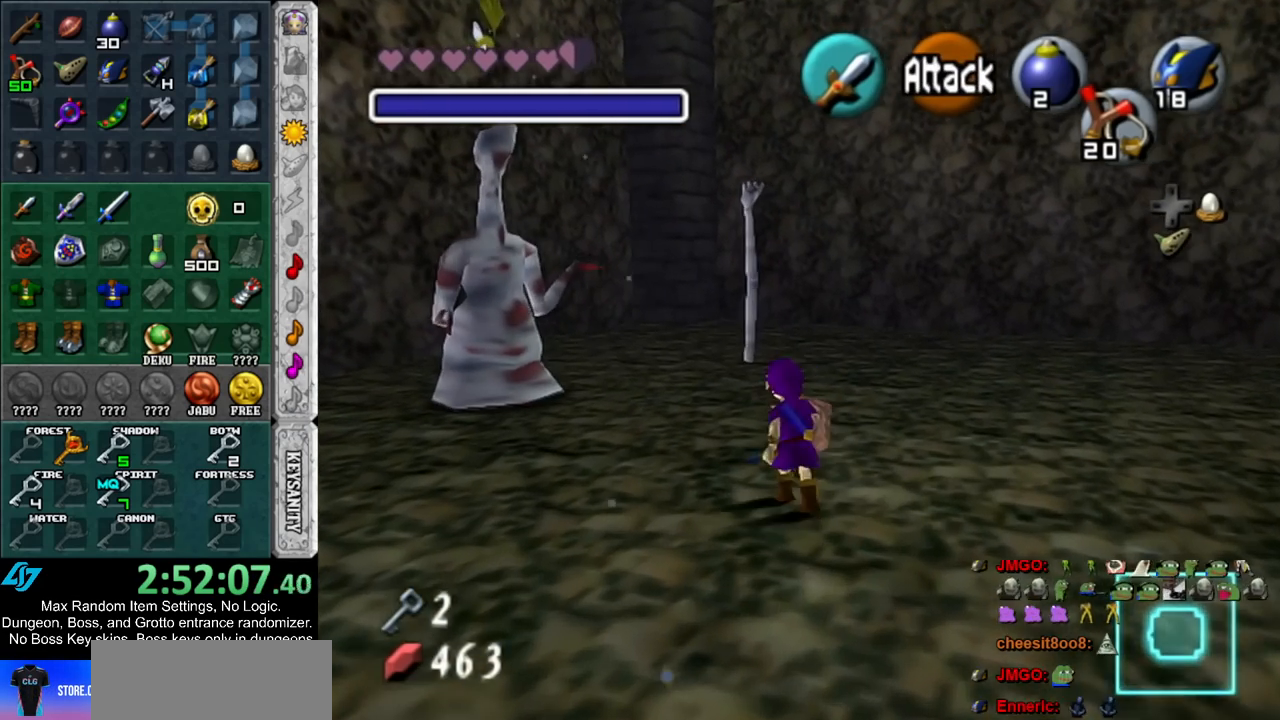
{"buttons": ["R1"], "left_stick": "up-left", "right_stick": "center", "events": [[483, "R1", "down"]]}
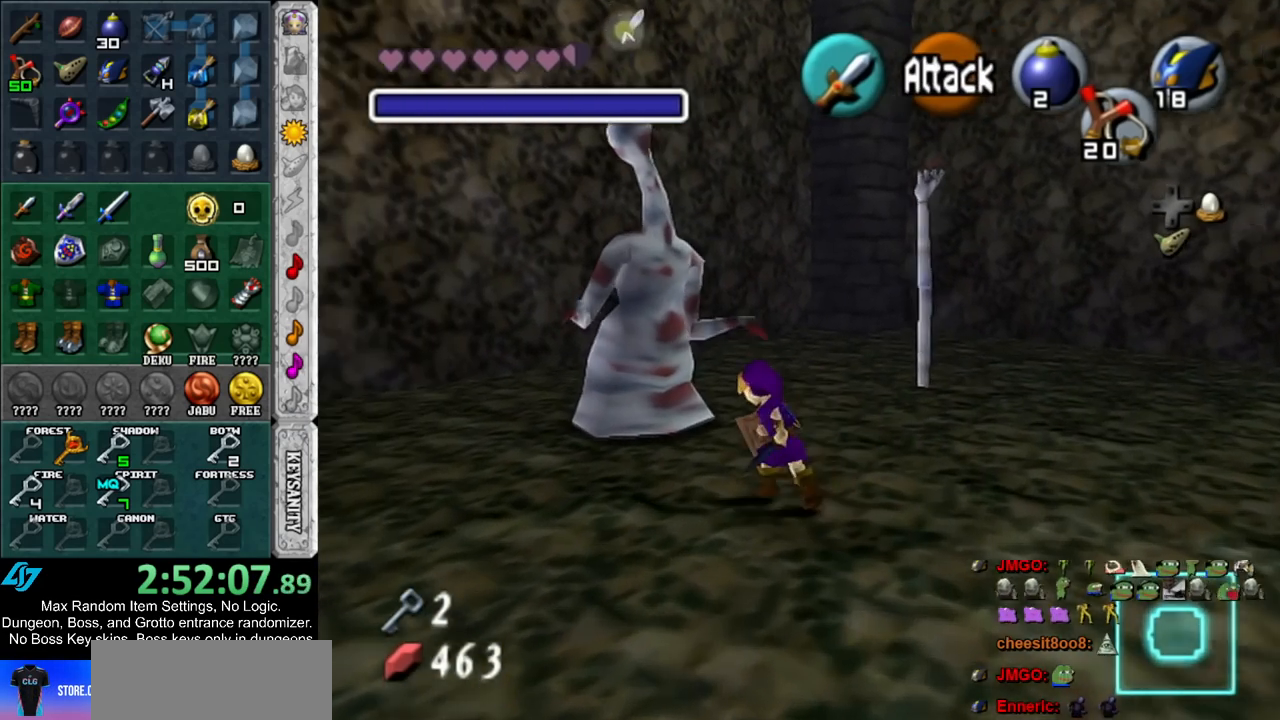
{"buttons": ["R1"], "left_stick": "down-right", "right_stick": "center", "events": [[17, "left_stick", "center"], [133, "left_stick", "down-right"]]}